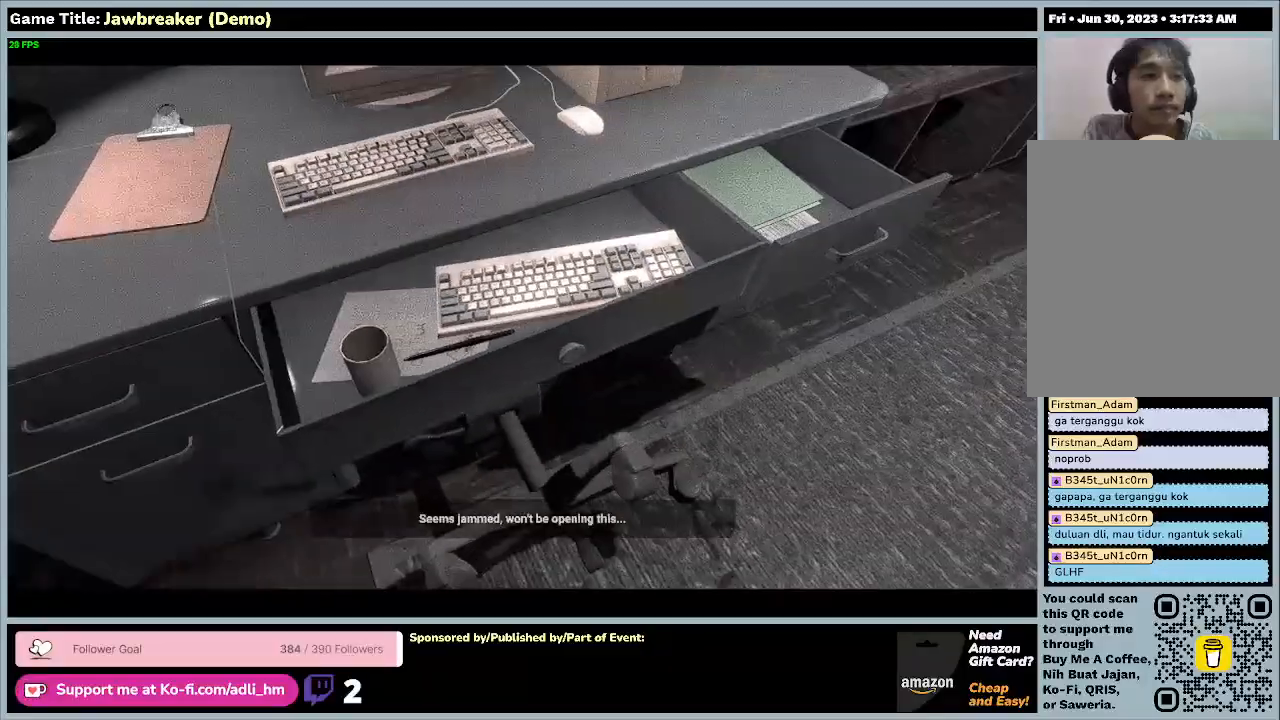
Gameplay with keyboard and mouse; each line is a JSON object with the keys and mouse buttons held at the frame after it. "events" lists presses ("down") and releases ("up") of "0", "1", "2", "3", "4", "5", "6", "7", "8", "9", "a", "alt", "b", "c", "caps_lock", "ctrl", "d", "down", "e", "escape", "f1", "f2", "f3", "f4", "f5", "f6", "f7", "f8", "g", "h", "i", "j", "k", "l", "left", "m", "n", "o", "p", "q", "r", "return", "right", "s", "shift", "space", "t", "tab", "tilde", "u", "up", "v", "w", "x", "y", "z", "mouse_left", "mouse_wheel" and "mouse_right" between this image and that frame as [ms after this image, input, new state], when the widget could be followed in between. "mouse_left", "mouse_wheel", "mouse_right" = the "left", "wheel", "right" buttons of the "mouse" list. No other keys are recorded. "wheel" means that the mouse wheel is clicked or scrolled. Not read: f mouse_move.
{"keys": ["d", "w"], "mouse": [], "events": [[33, "d", "down"], [433, "w", "down"]]}
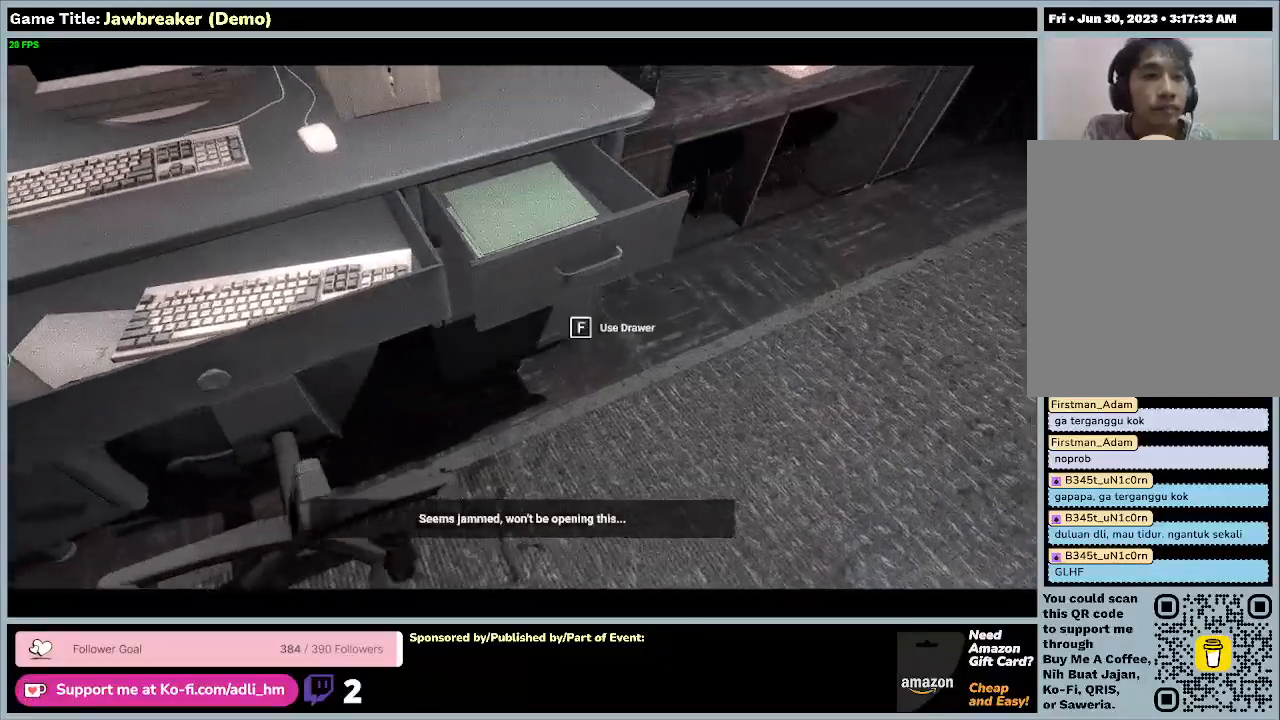
{"keys": ["w"], "mouse": [], "events": [[500, "d", "up"]]}
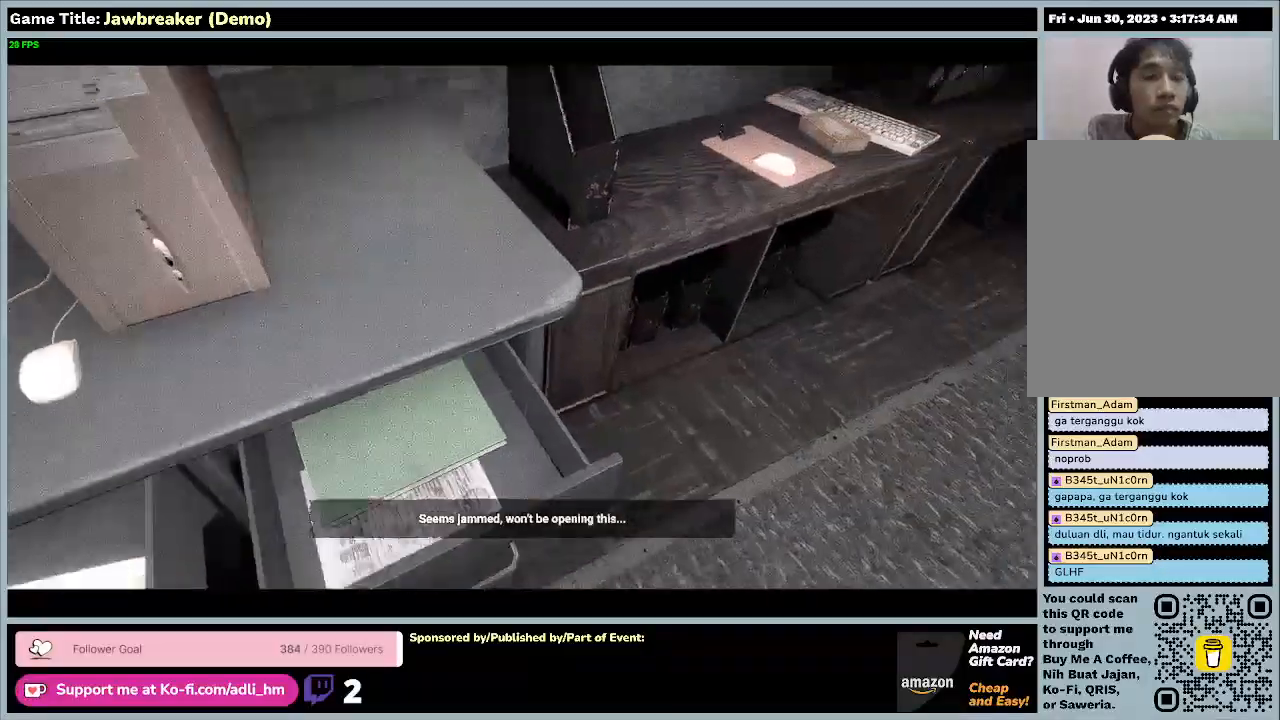
{"keys": ["w"], "mouse": [], "events": []}
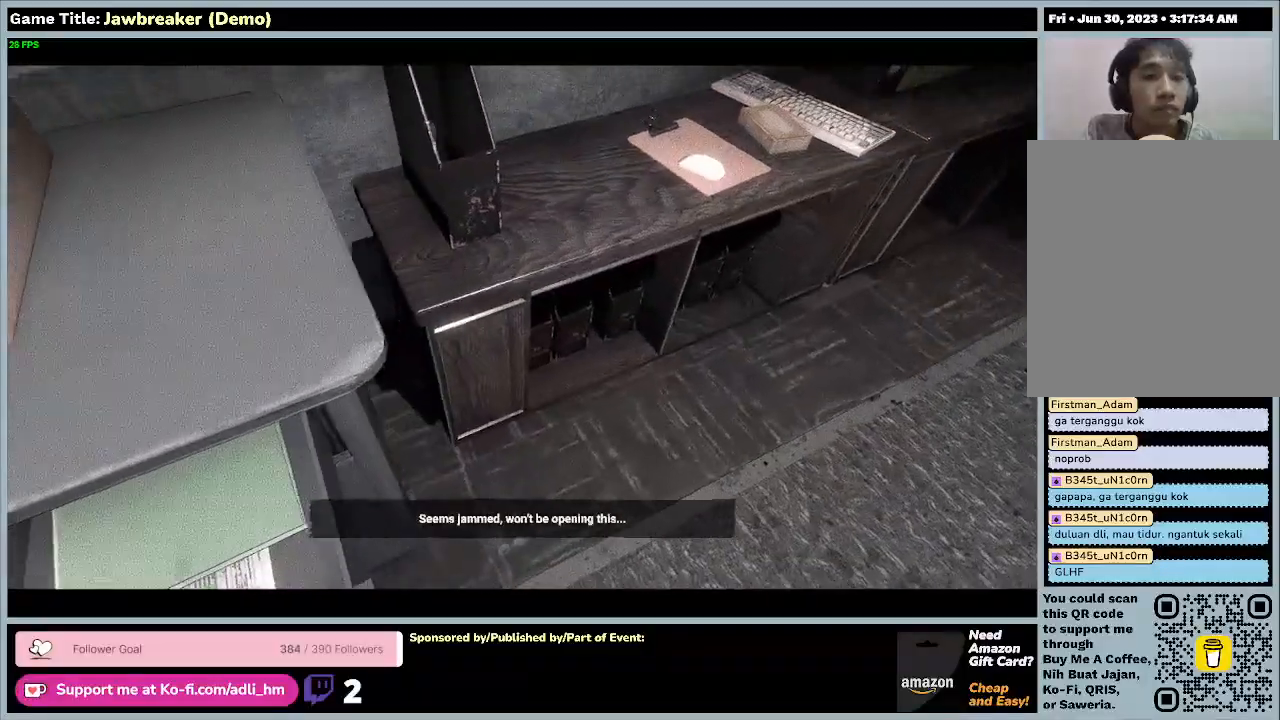
{"keys": ["w"], "mouse": [], "events": []}
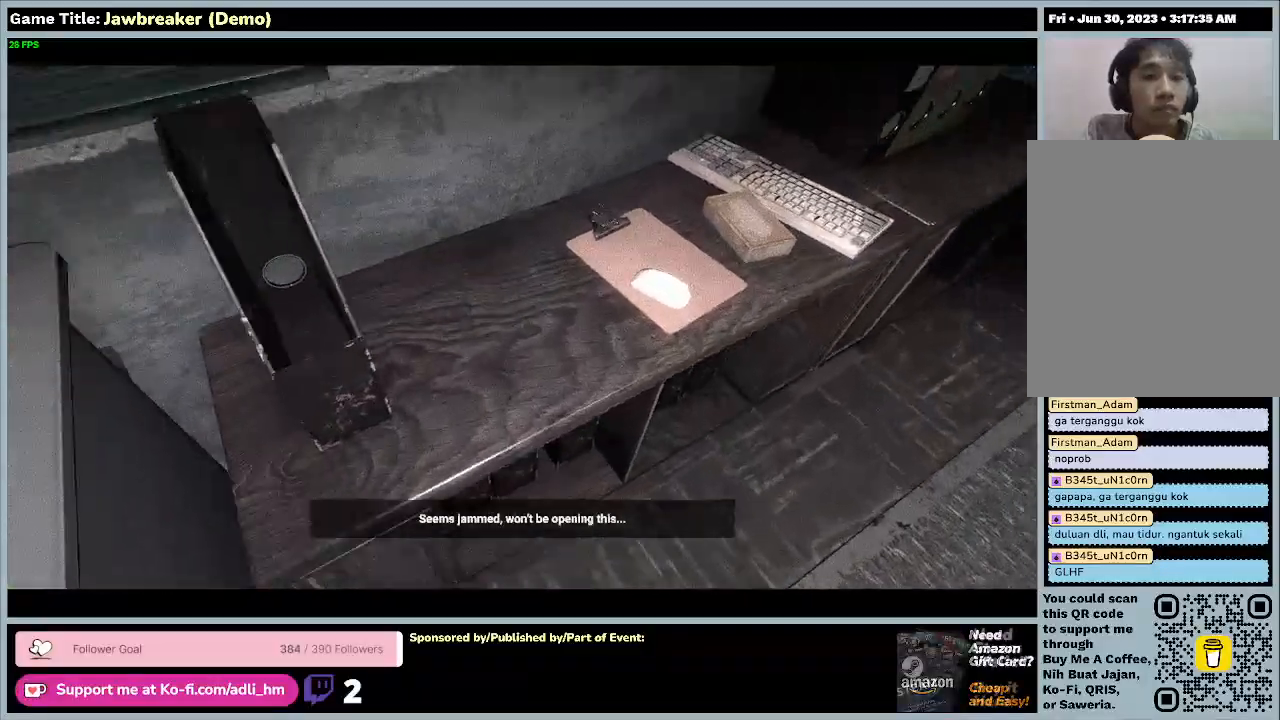
{"keys": [], "mouse": [], "events": [[500, "w", "up"]]}
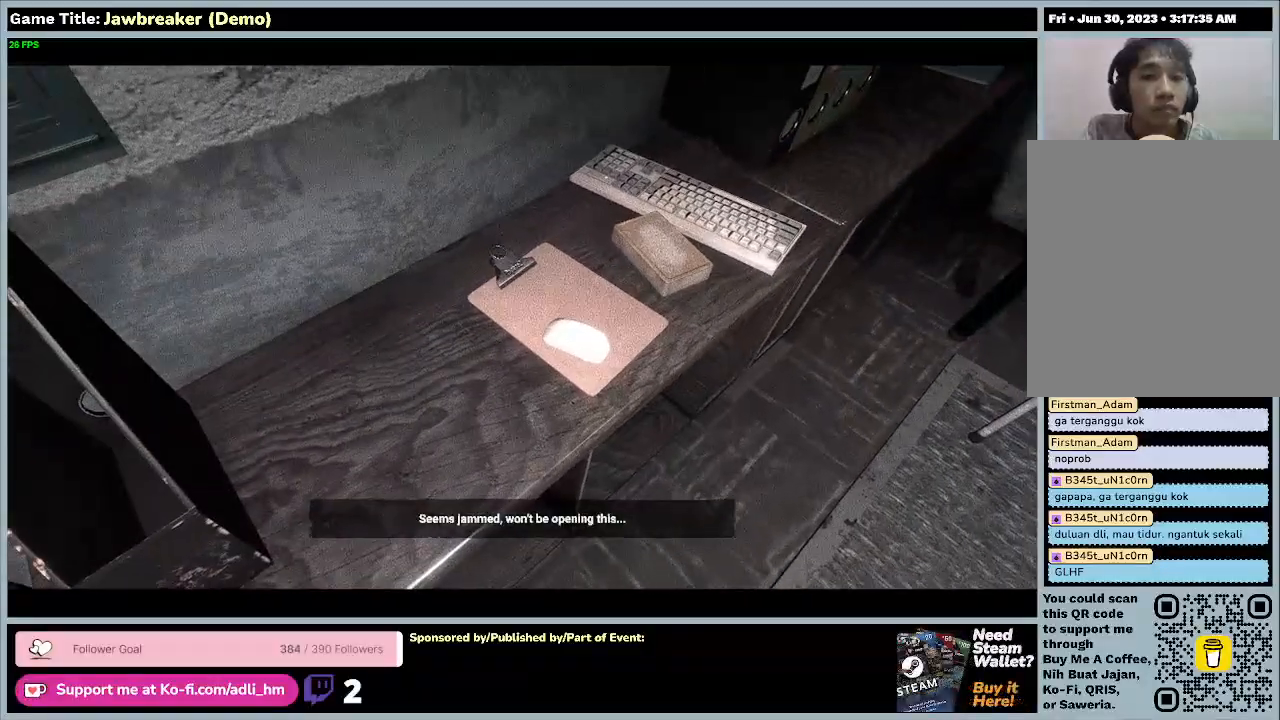
{"keys": ["d"], "mouse": [], "events": [[300, "d", "down"]]}
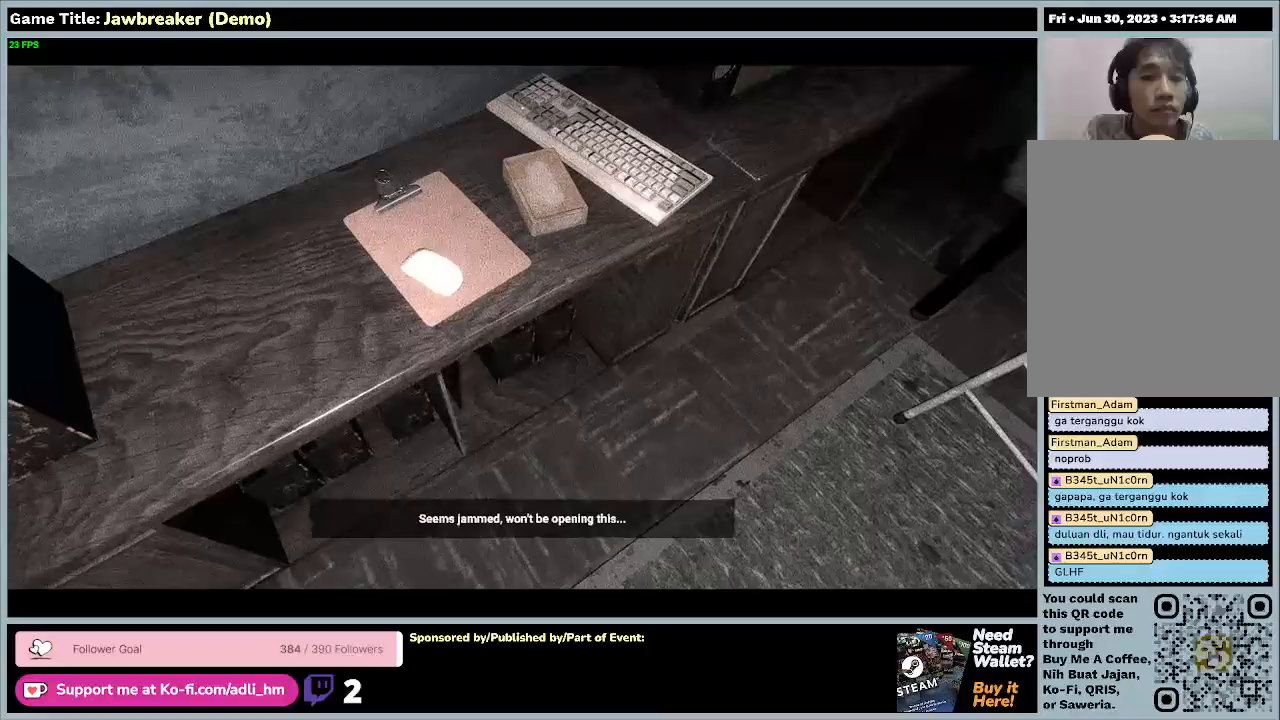
{"keys": [], "mouse": [], "events": [[467, "d", "up"]]}
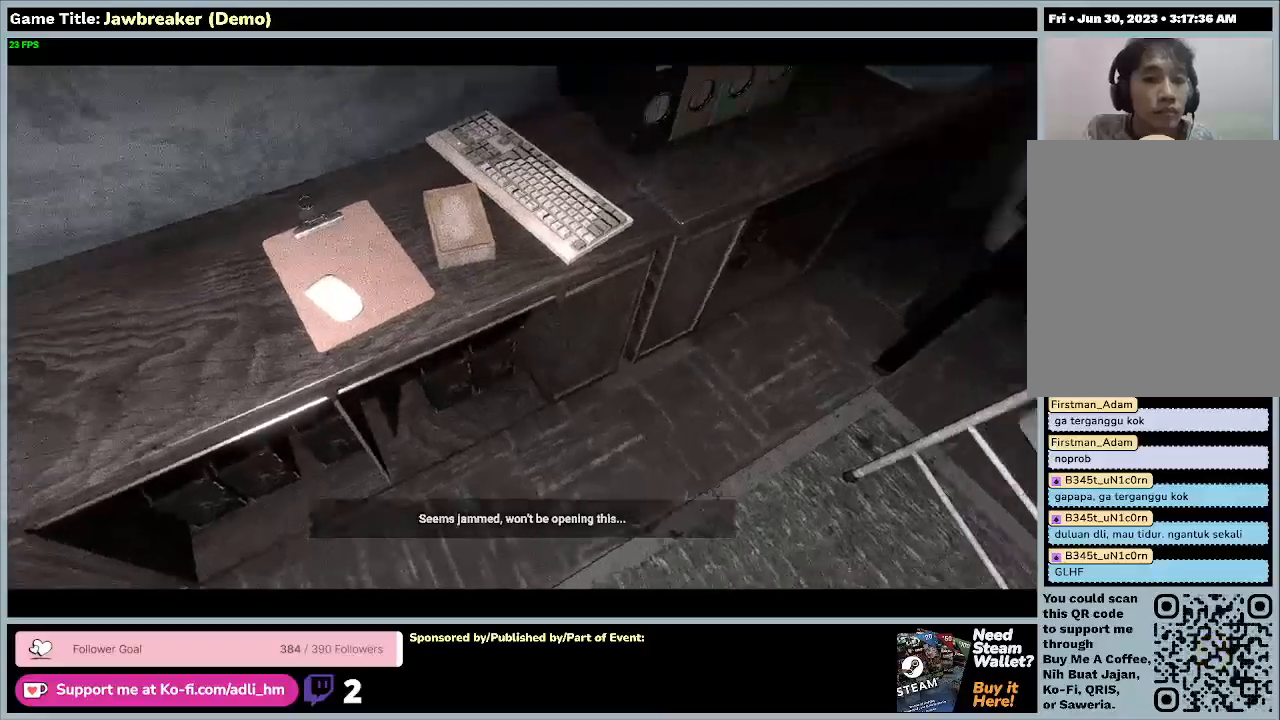
{"keys": [], "mouse": [], "events": []}
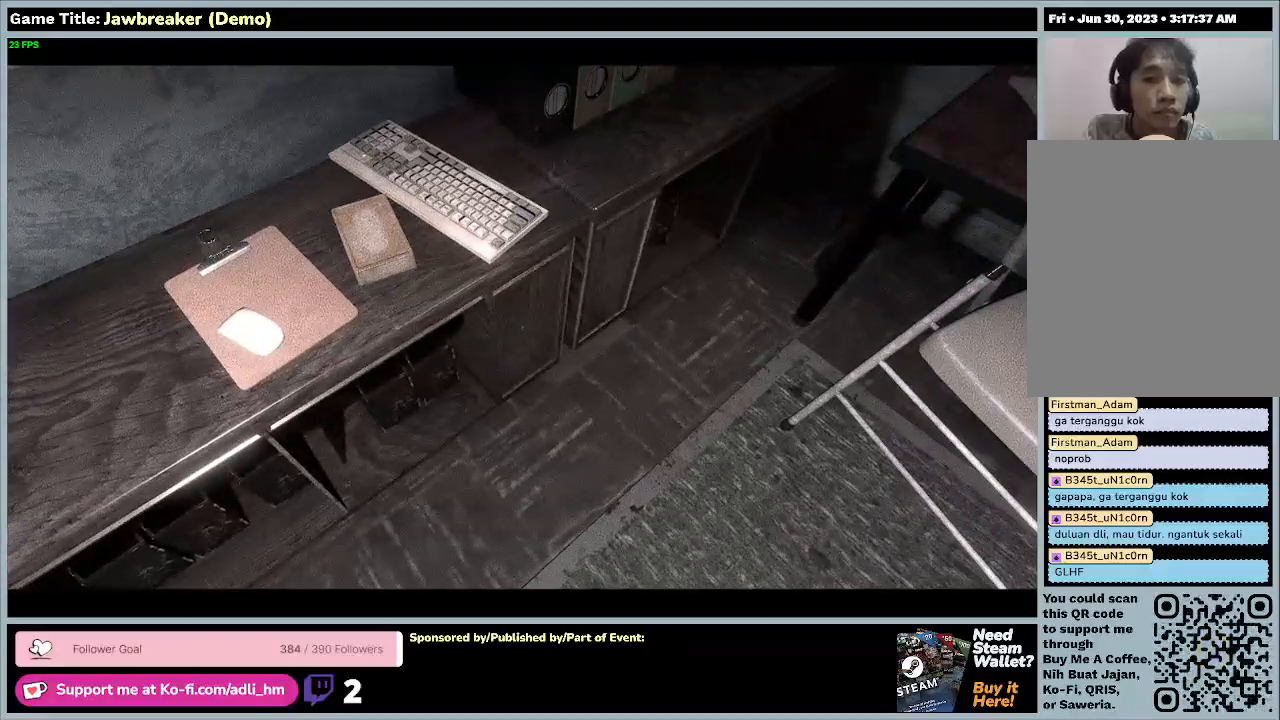
{"keys": [], "mouse": [], "events": []}
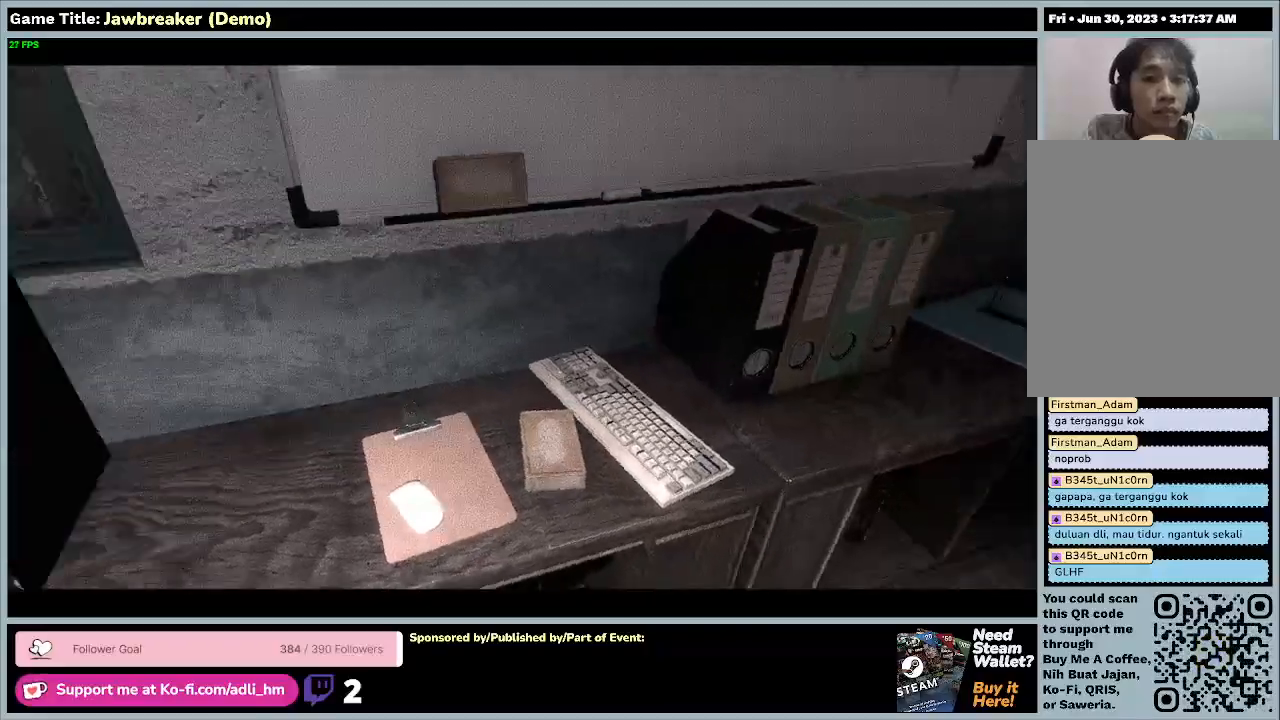
{"keys": [], "mouse": [], "events": []}
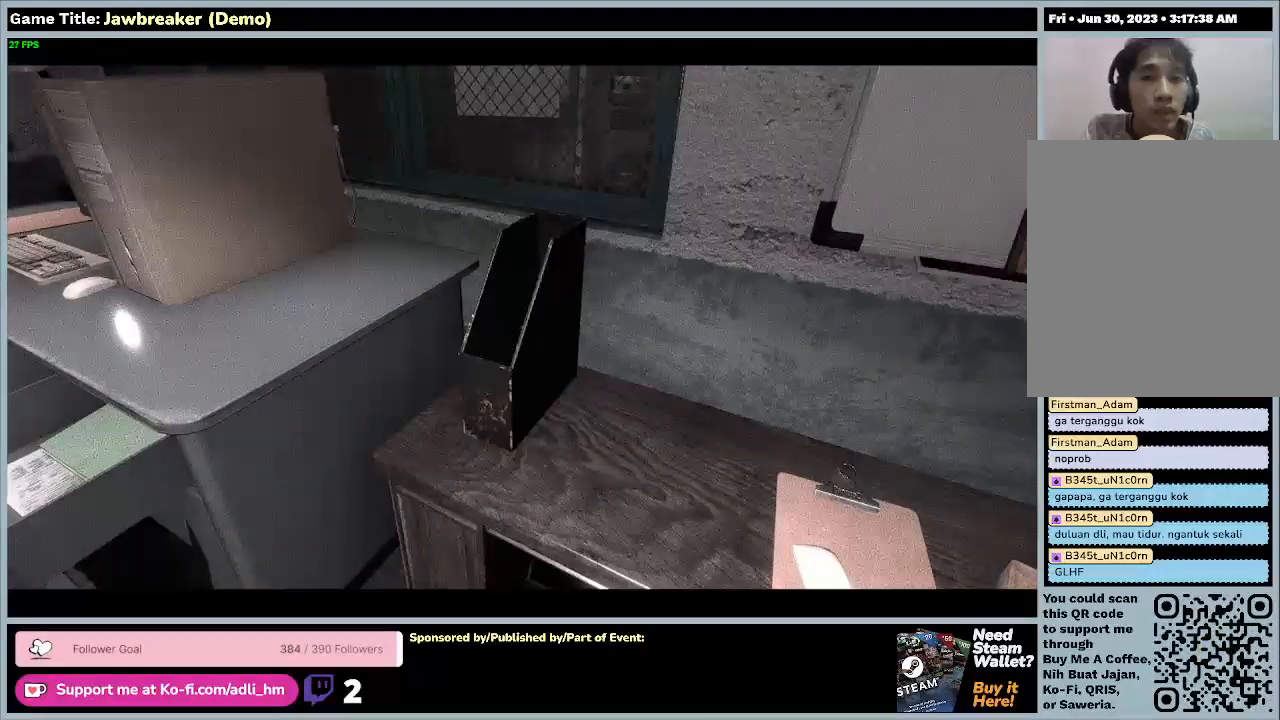
{"keys": [], "mouse": [], "events": []}
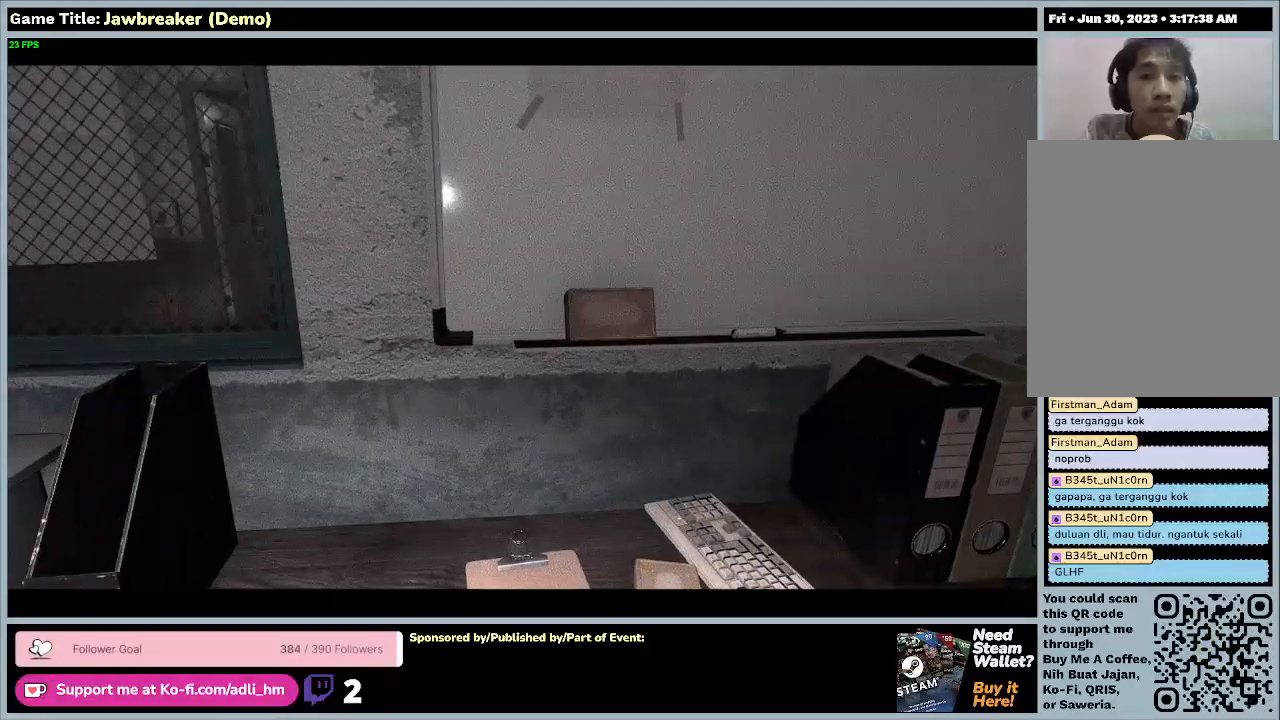
{"keys": [], "mouse": [], "events": []}
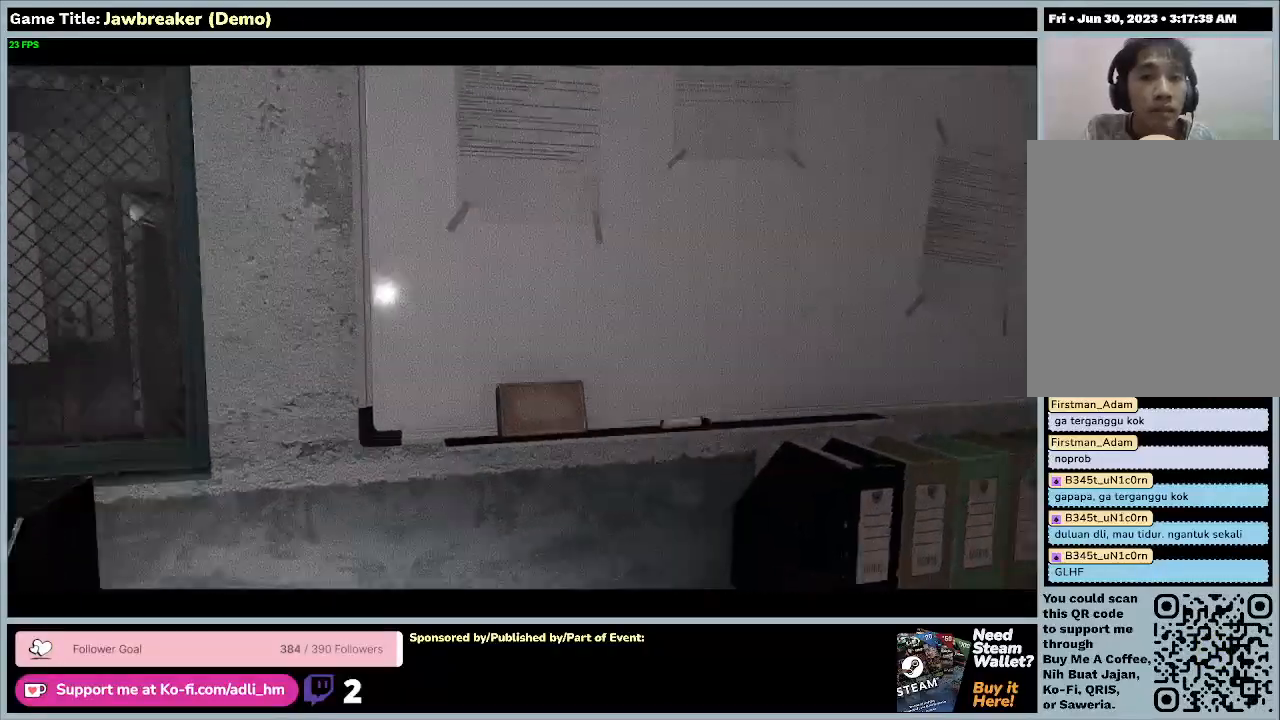
{"keys": [], "mouse": [], "events": []}
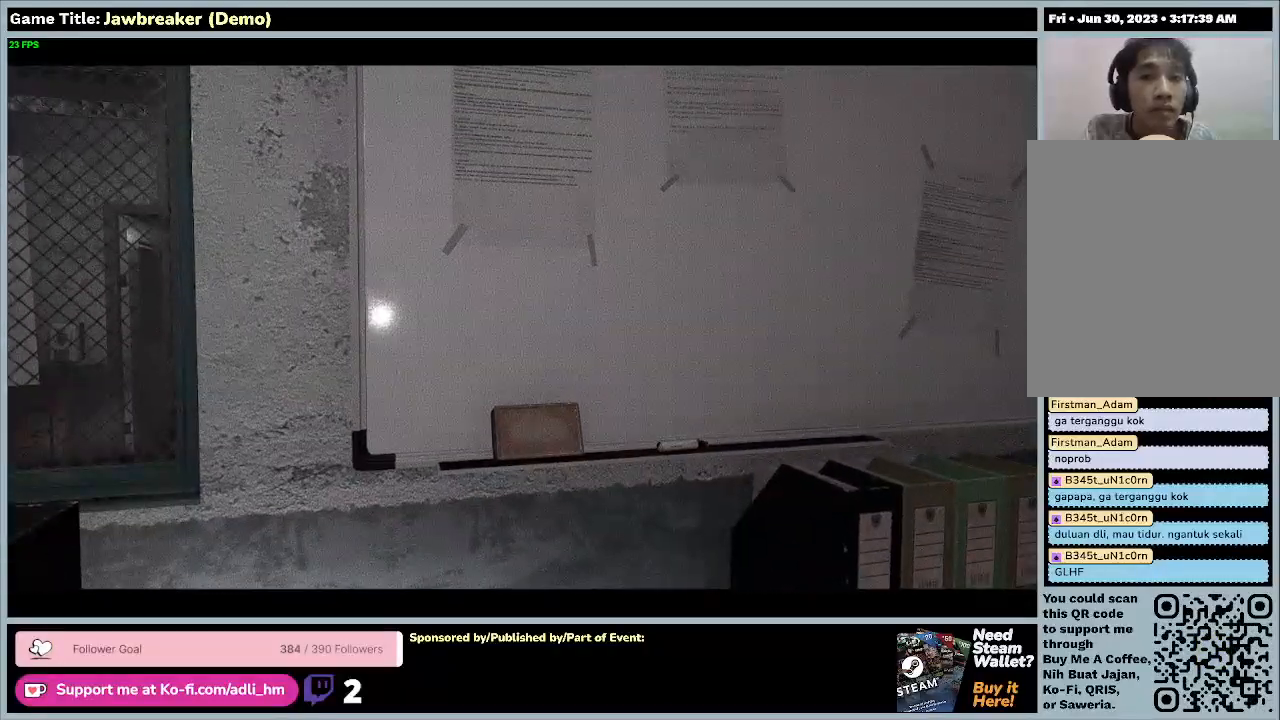
{"keys": [], "mouse": [], "events": []}
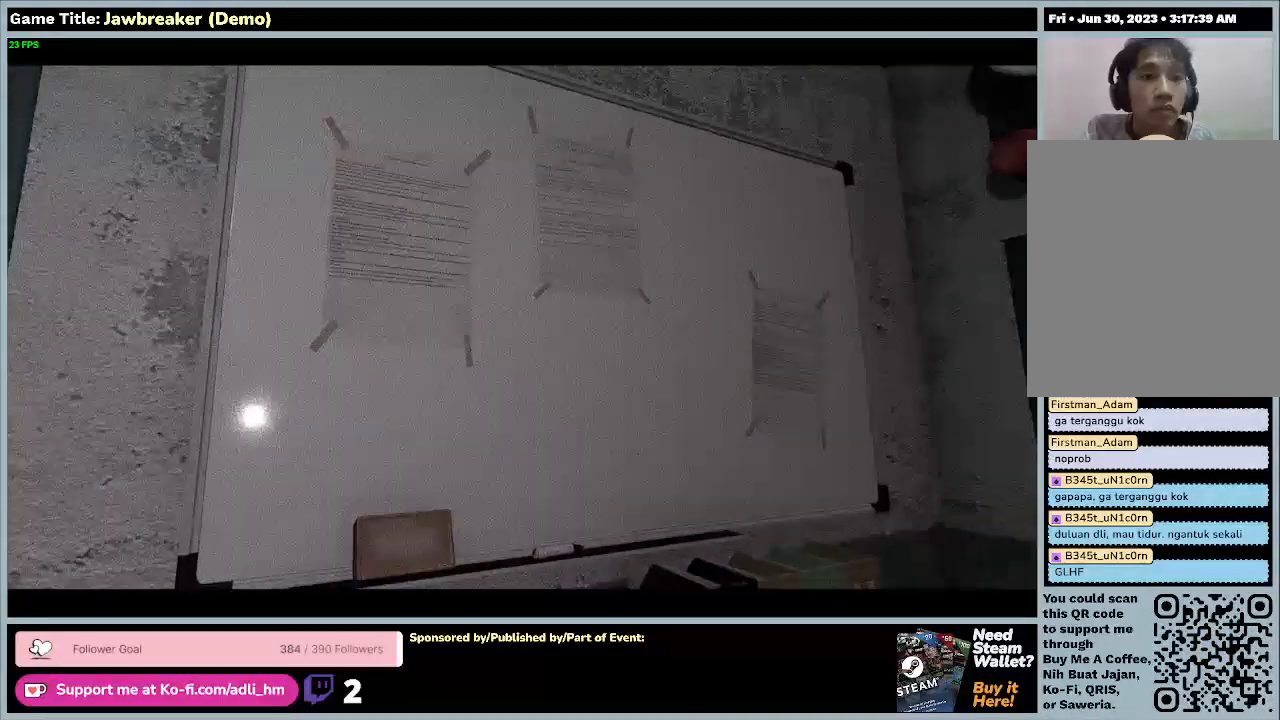
{"keys": [], "mouse": [], "events": []}
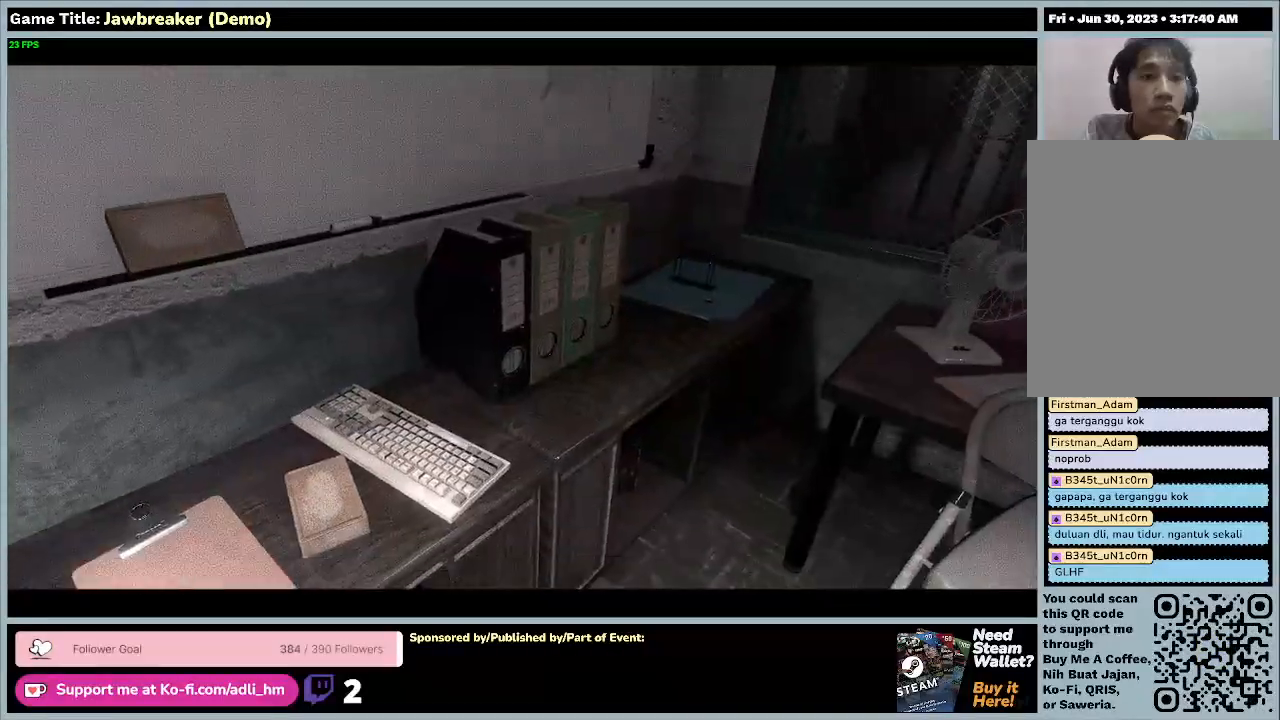
{"keys": ["d", "w"], "mouse": [], "events": [[167, "d", "down"], [433, "w", "down"]]}
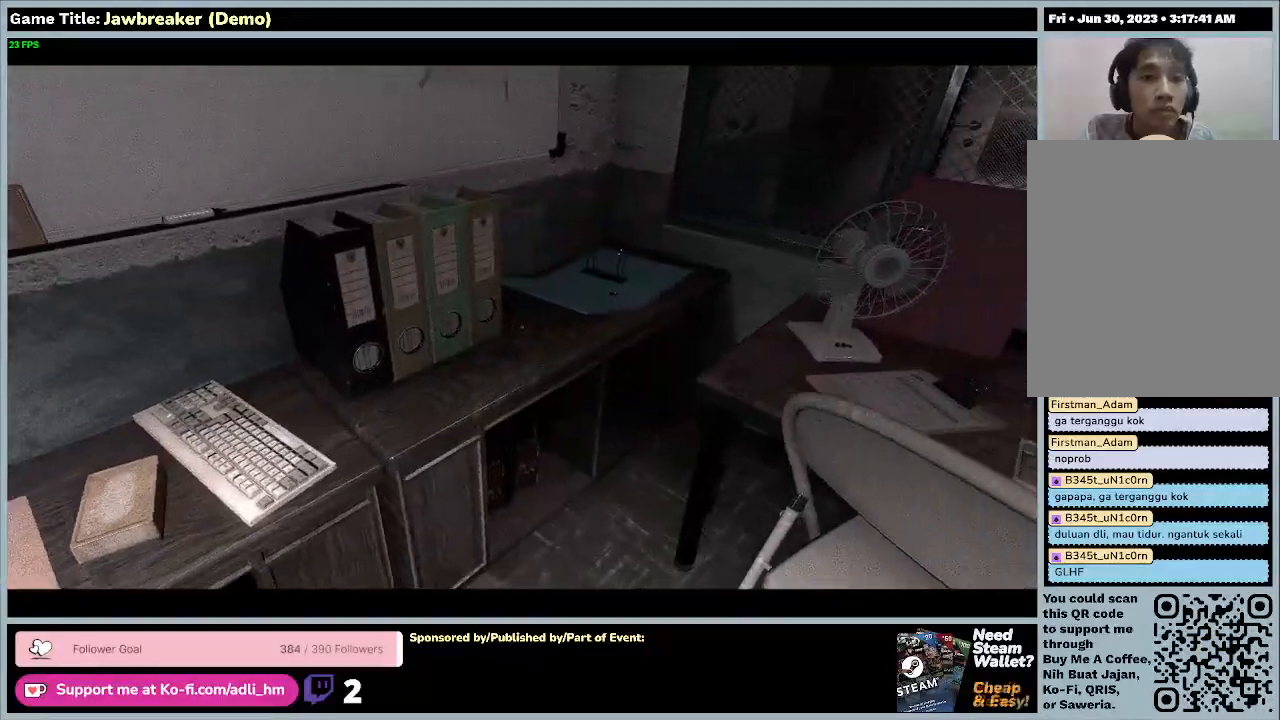
{"keys": ["d", "w"], "mouse": [], "events": []}
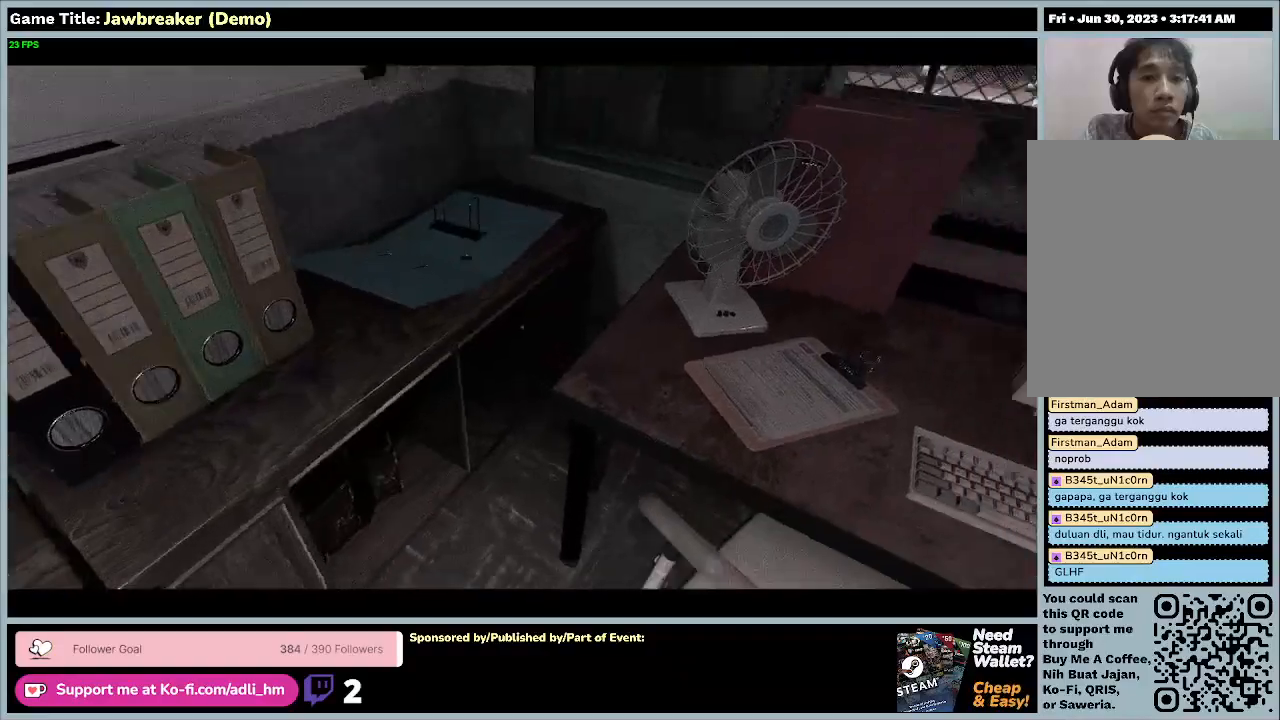
{"keys": [], "mouse": [], "events": [[300, "d", "up"], [300, "w", "up"]]}
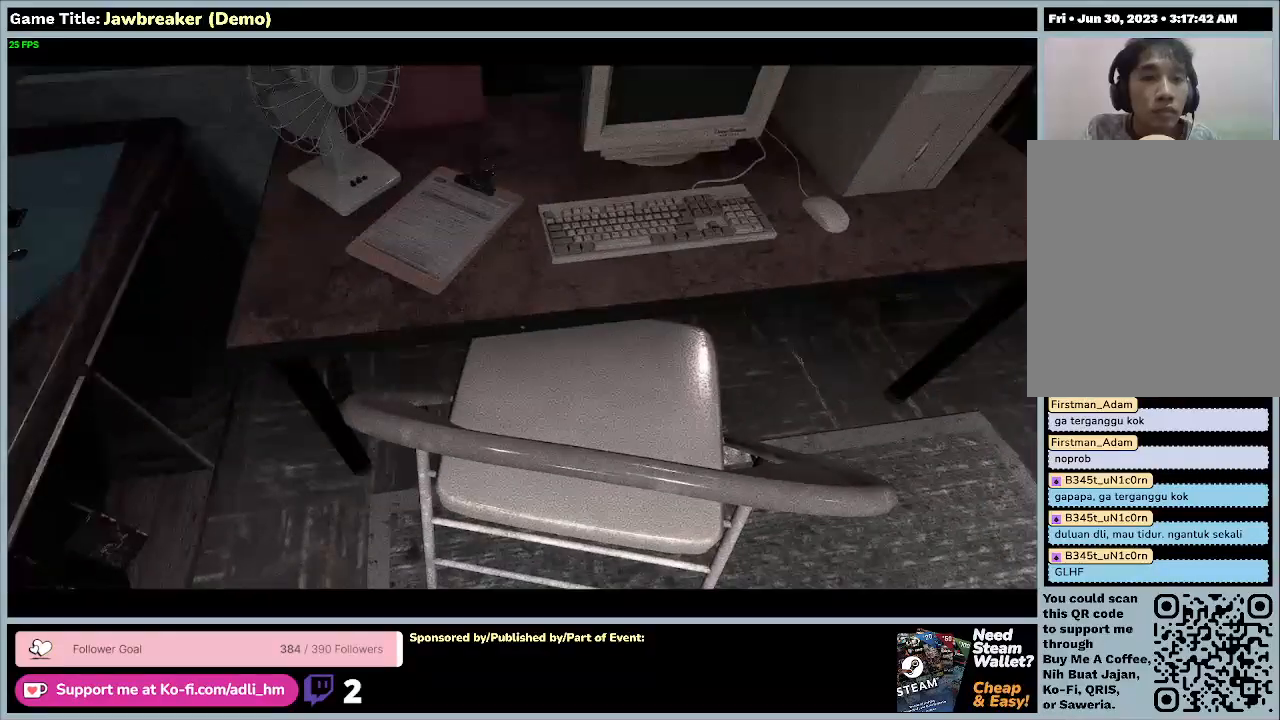
{"keys": [], "mouse": [], "events": []}
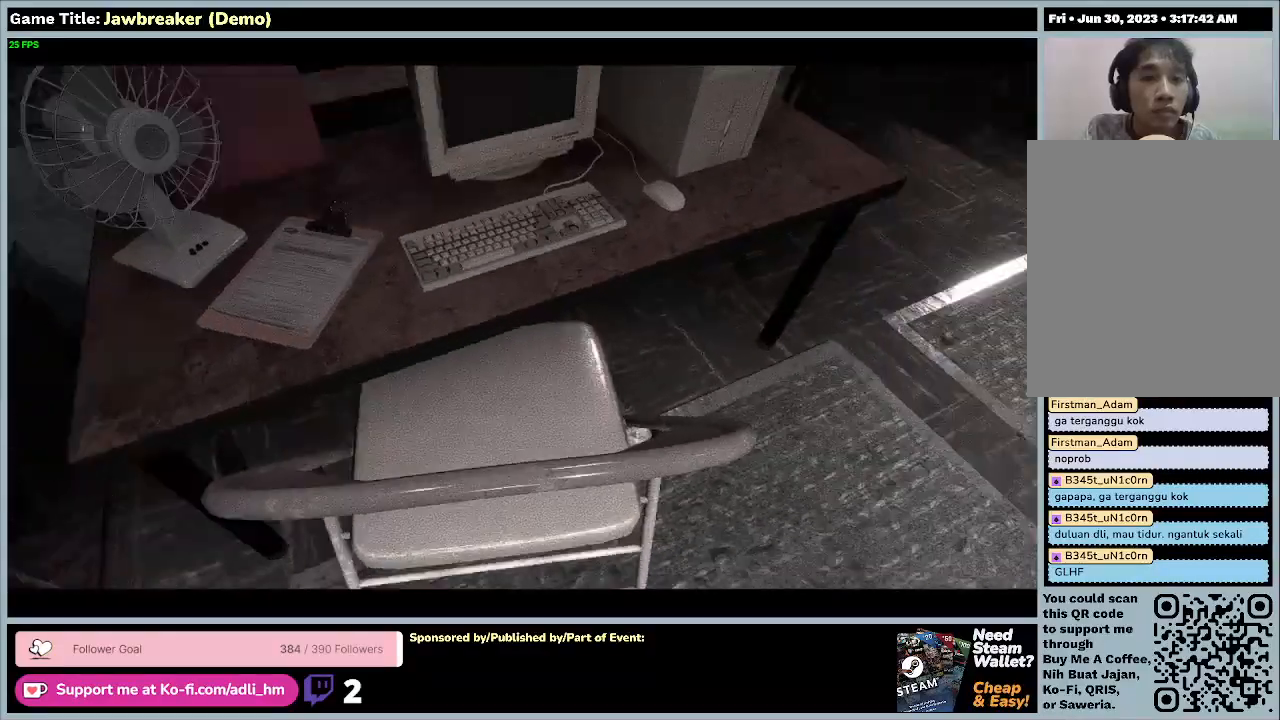
{"keys": ["d"], "mouse": [], "events": [[400, "d", "down"]]}
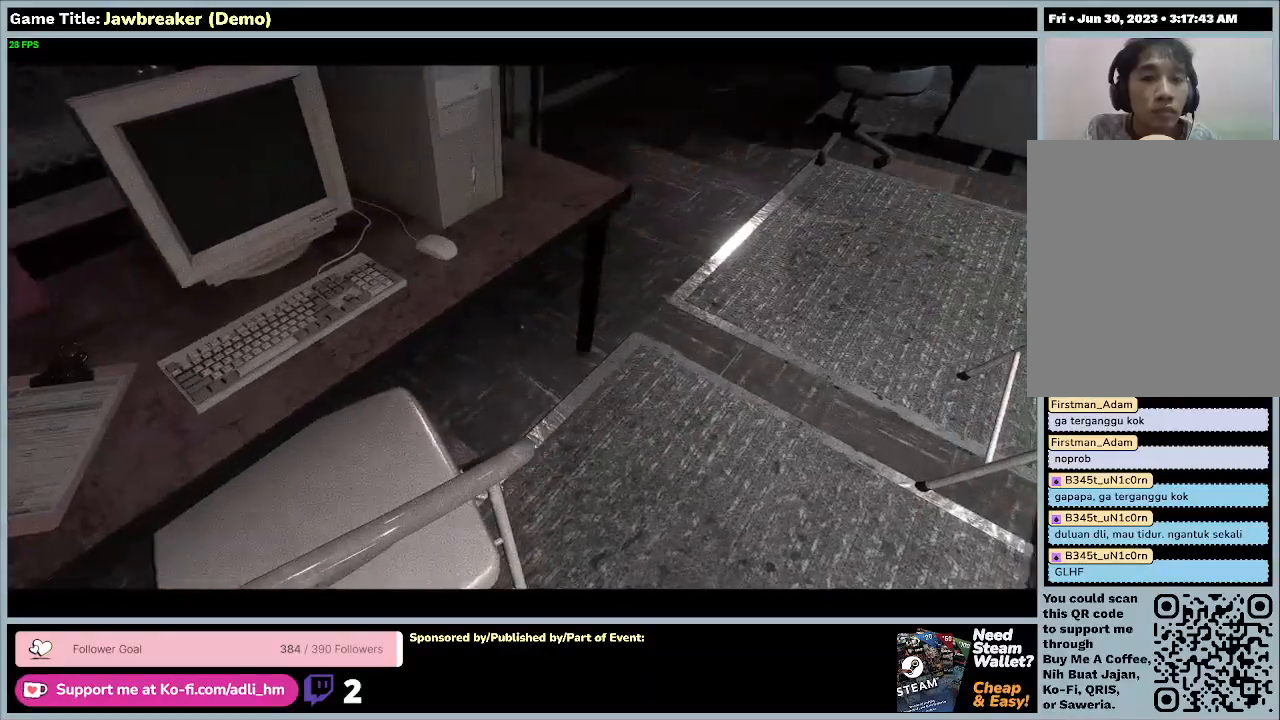
{"keys": ["d", "w"], "mouse": [], "events": [[67, "w", "down"]]}
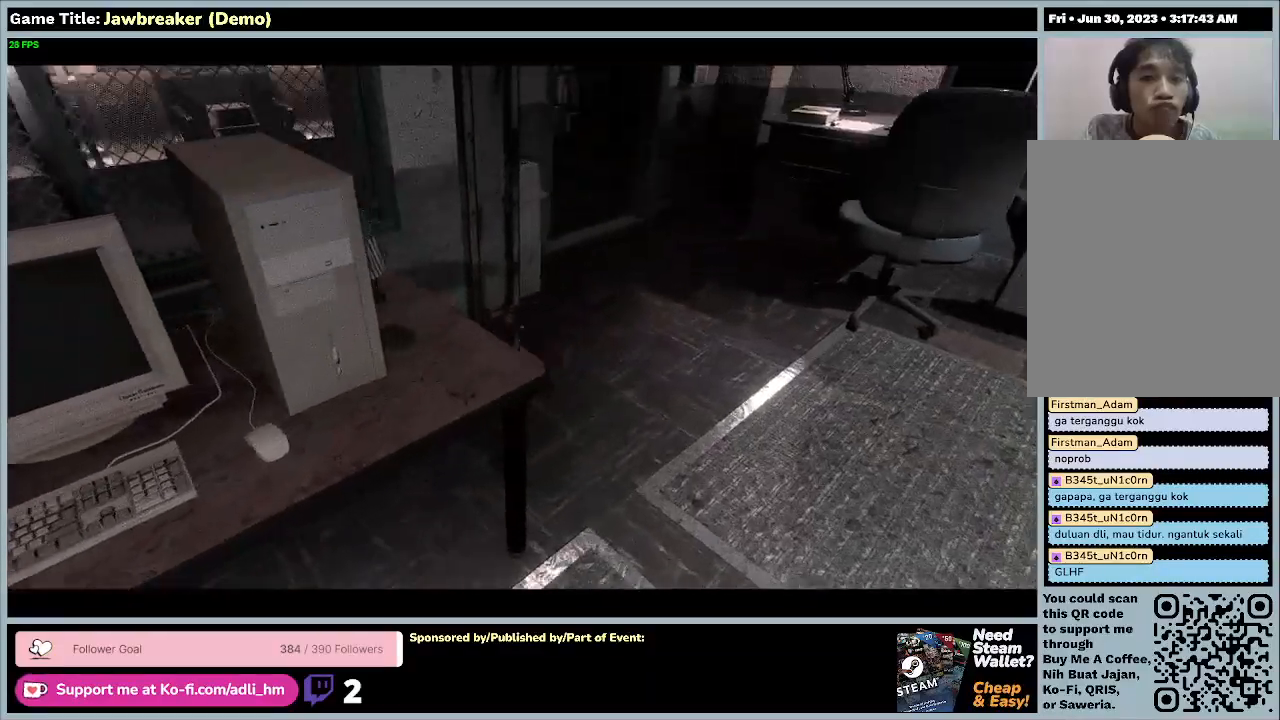
{"keys": ["d", "w"], "mouse": [], "events": []}
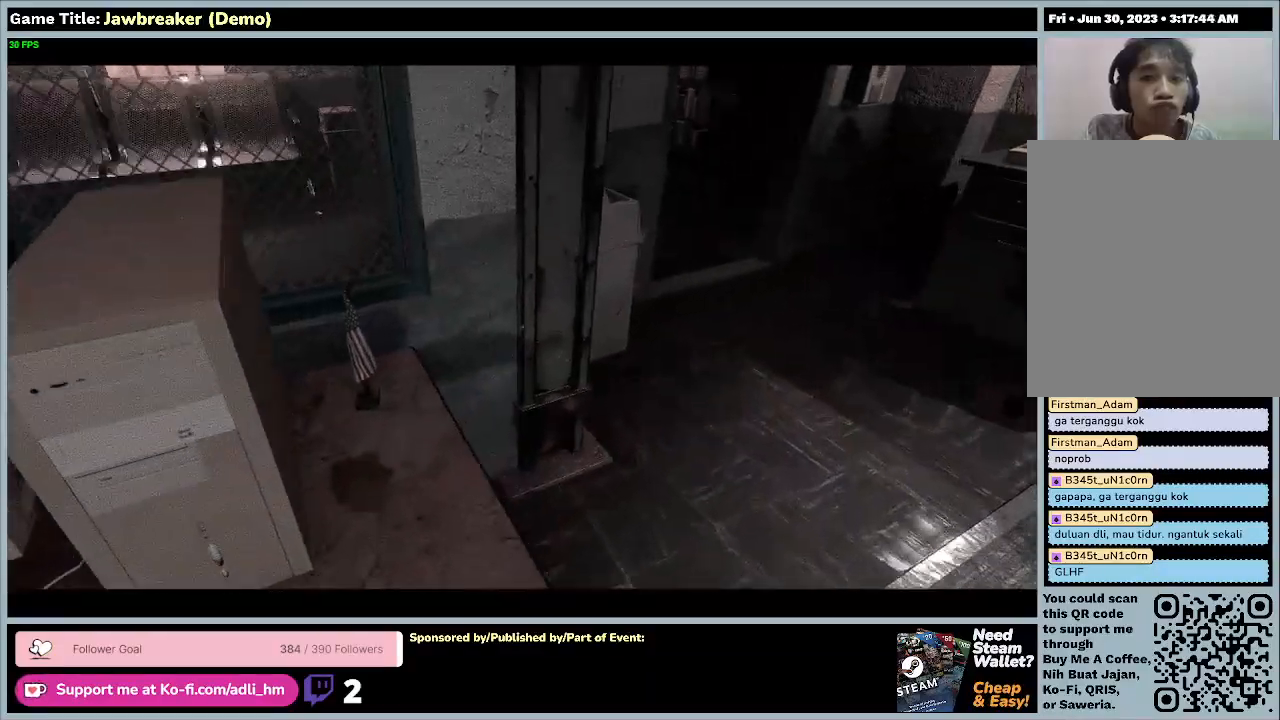
{"keys": ["w"], "mouse": [], "events": [[133, "d", "up"]]}
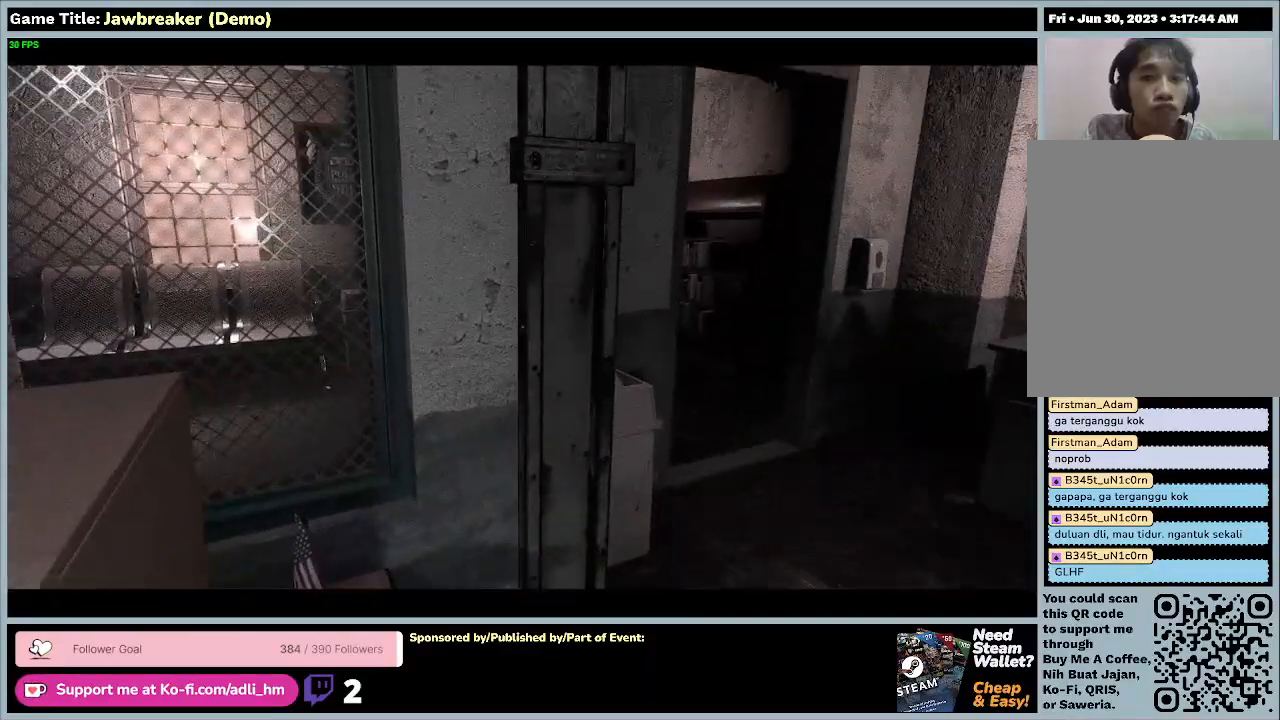
{"keys": [], "mouse": [], "events": [[67, "w", "up"]]}
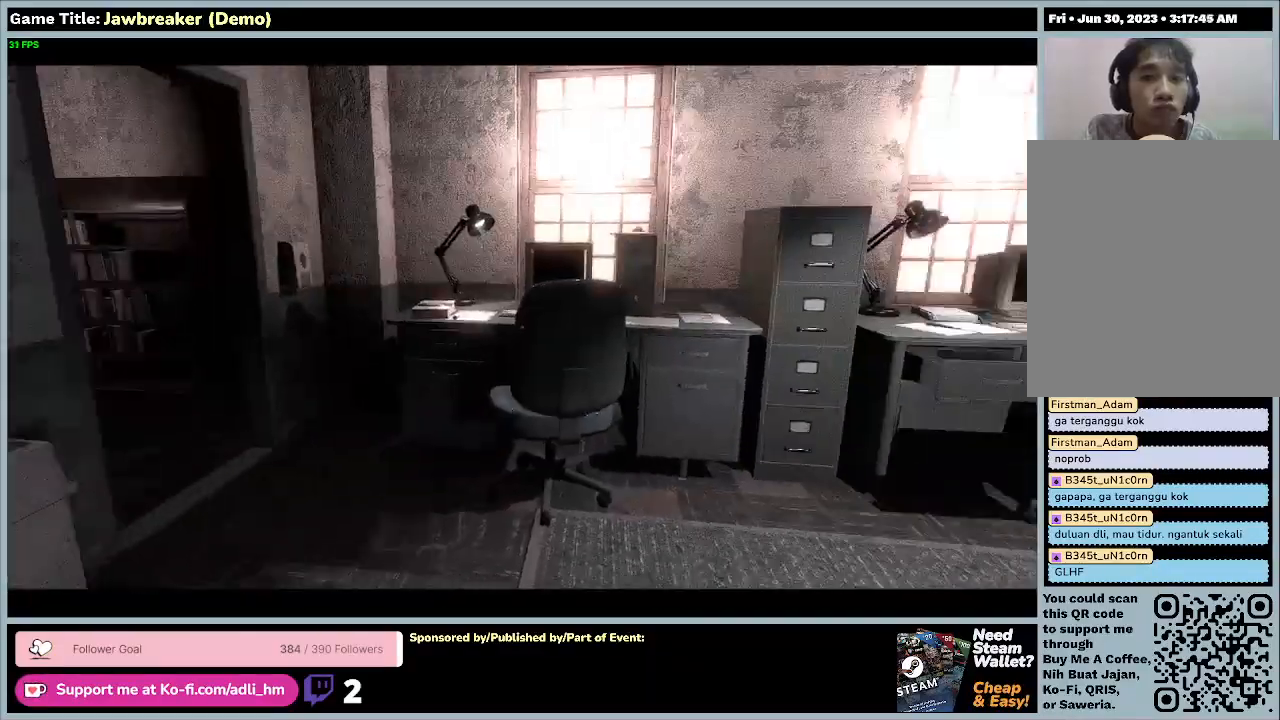
{"keys": [], "mouse": [], "events": []}
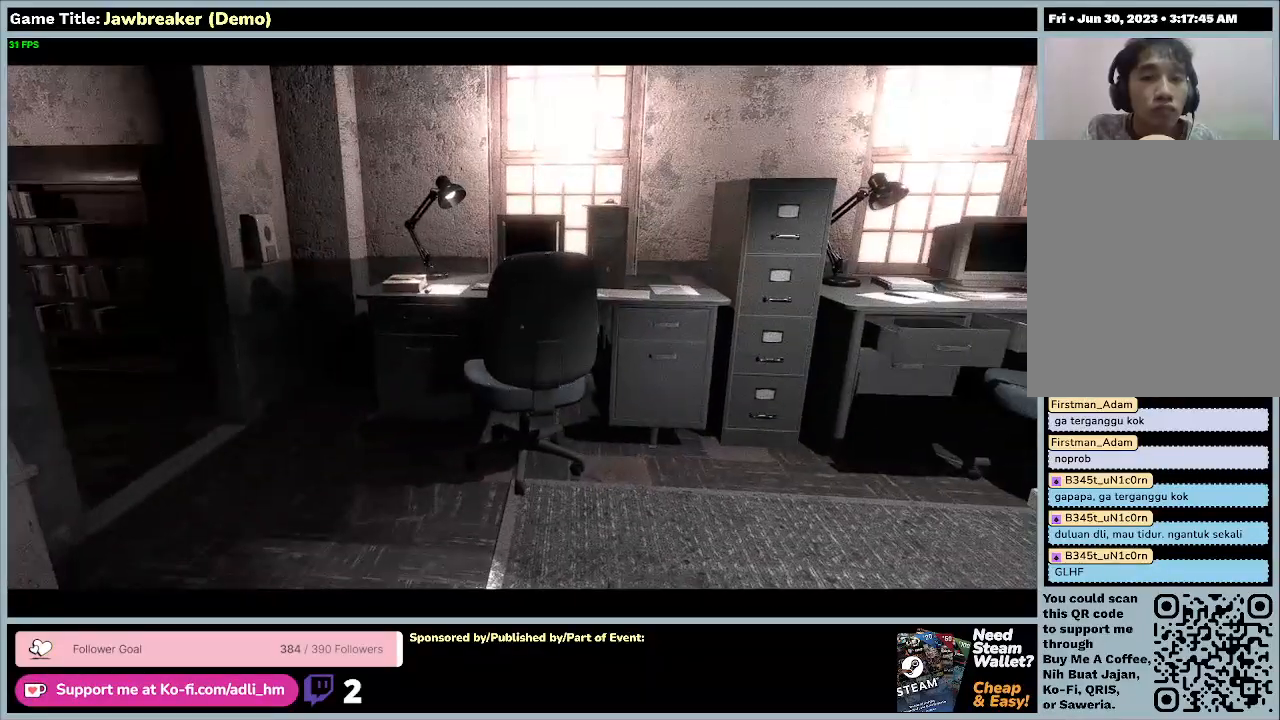
{"keys": ["w"], "mouse": [], "events": [[300, "w", "down"]]}
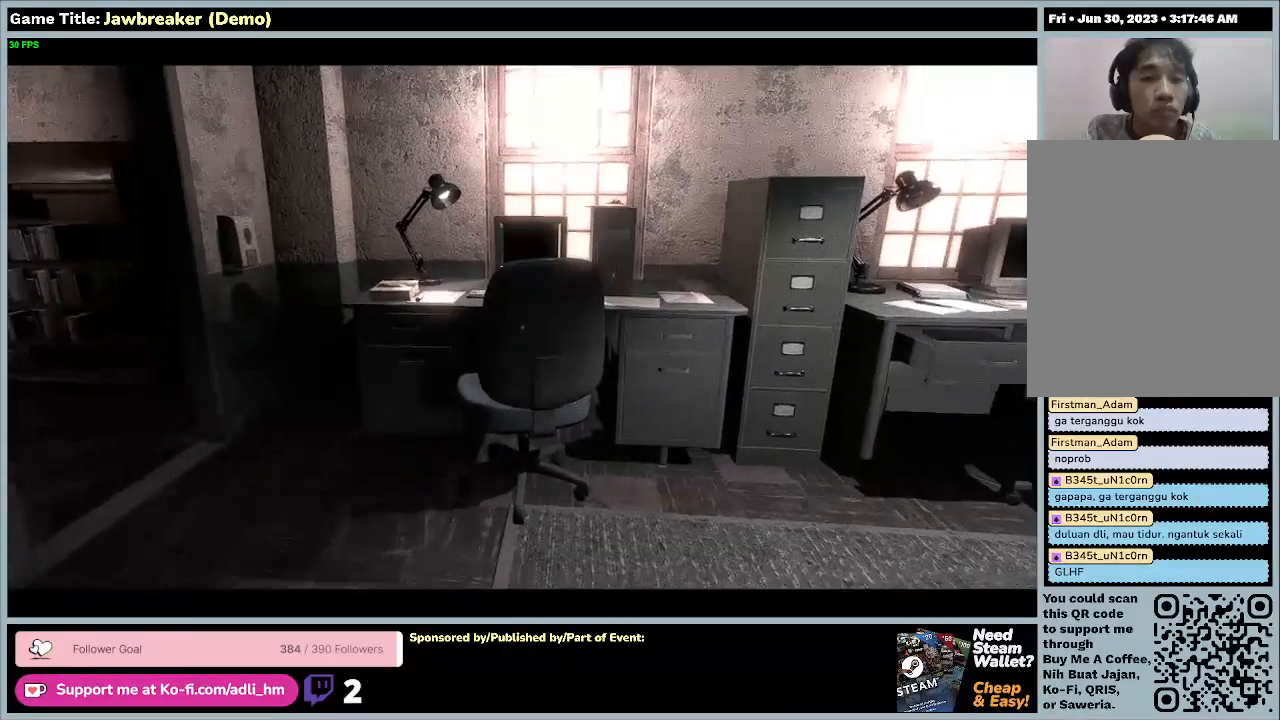
{"keys": ["w"], "mouse": [], "events": []}
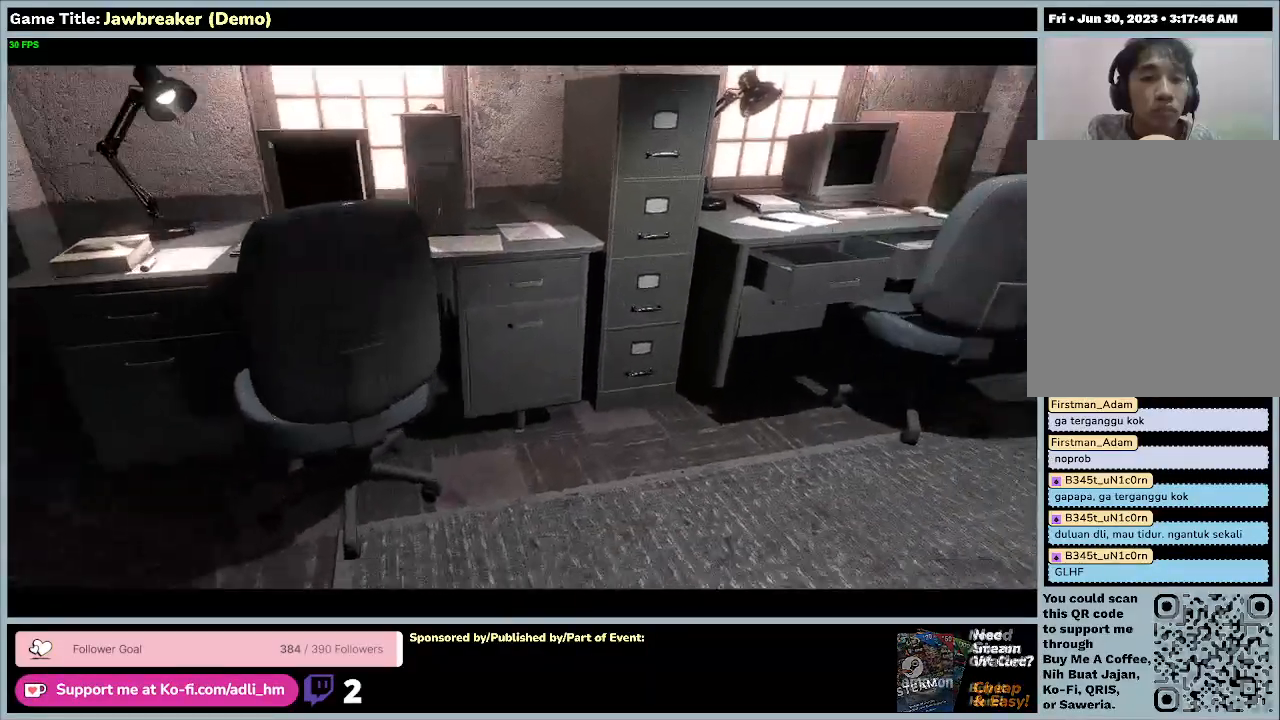
{"keys": ["w"], "mouse": [], "events": []}
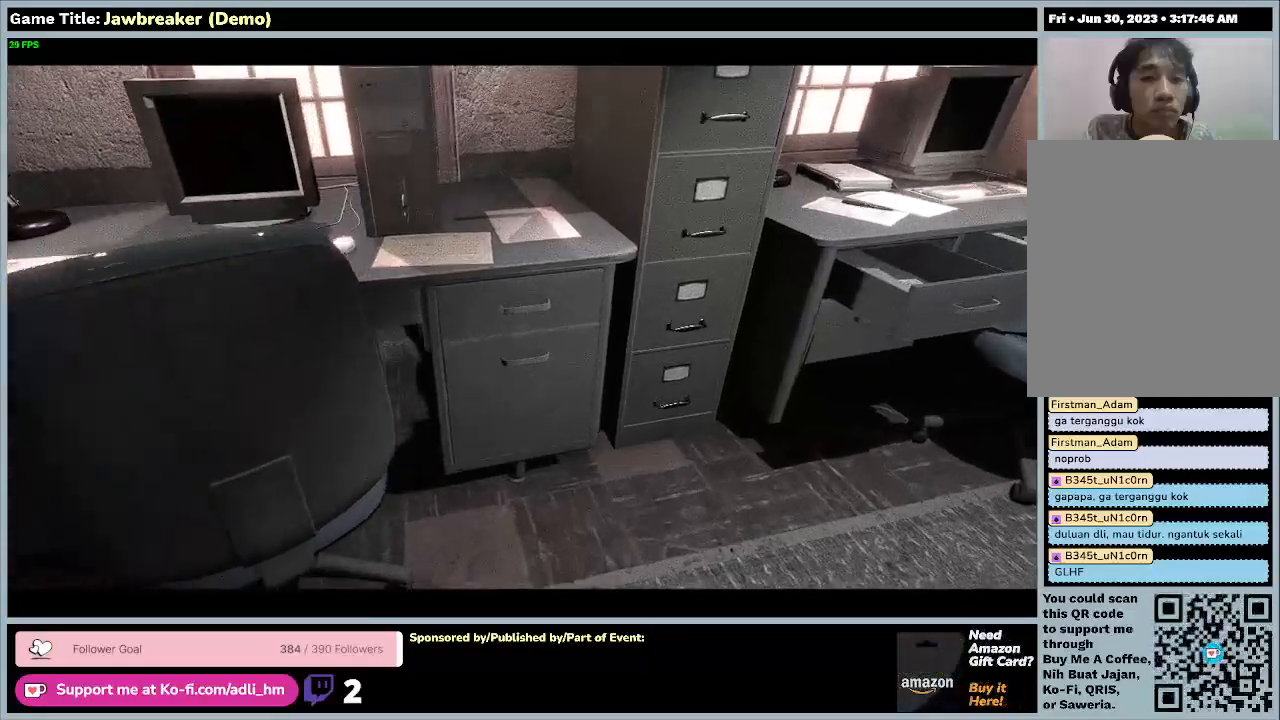
{"keys": ["w"], "mouse": [], "events": []}
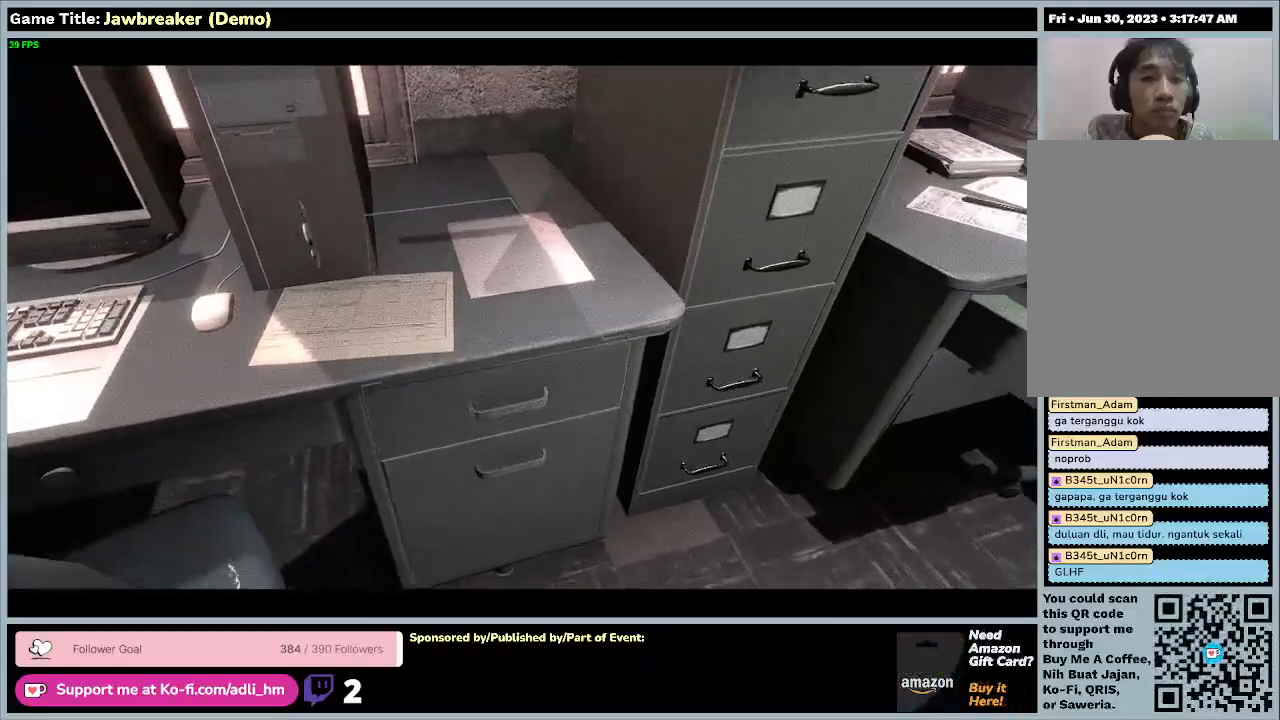
{"keys": [], "mouse": [], "events": [[300, "w", "up"]]}